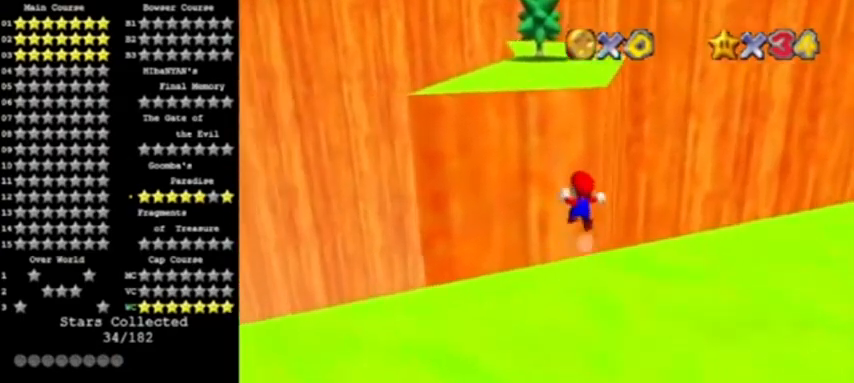
Gameplay with a controller (Nintendo layout); each line is a JSON object with the inputs held at the frame after it. "events" lists button and stick changes between this image and that frame as [ms after this image, input, new state], when the widget could be followed in between. Not read: L3 R3.
{"buttons": [], "left_stick": "up", "events": [[33, "Z", "up"], [200, "A", "up"], [333, "C_LEFT", "down"], [500, "C_LEFT", "up"]]}
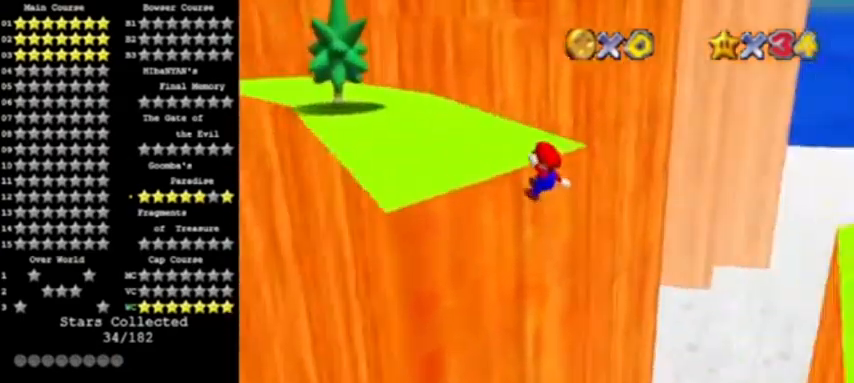
{"buttons": [], "left_stick": "up", "events": [[100, "A", "down"], [167, "A", "up"], [267, "A", "down"], [400, "A", "up"]]}
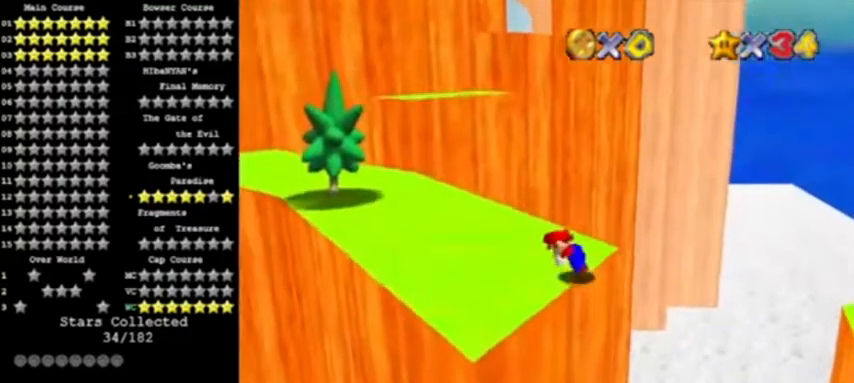
{"buttons": ["A"], "left_stick": "up-left", "events": [[400, "left_stick", "up-left"], [500, "A", "down"]]}
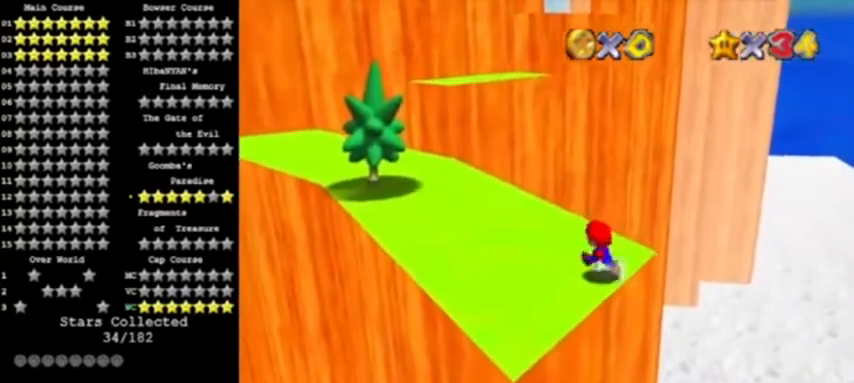
{"buttons": [], "left_stick": "up-left", "events": [[200, "A", "up"]]}
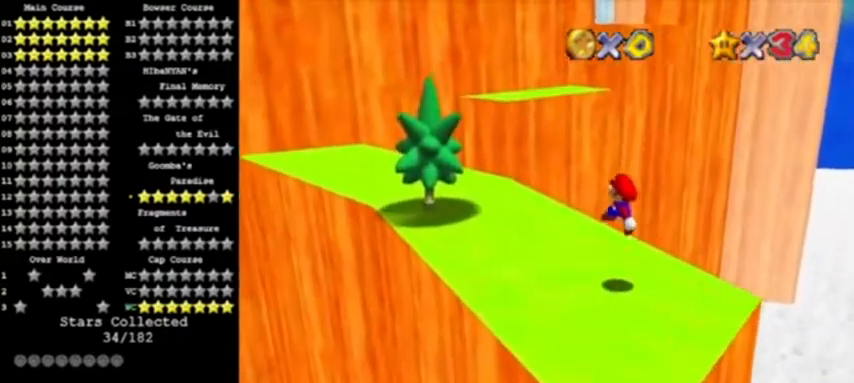
{"buttons": [], "left_stick": "up-left", "events": [[66, "B", "down"], [133, "B", "up"], [233, "A", "down"], [233, "B", "down"], [300, "B", "up"], [400, "A", "up"]]}
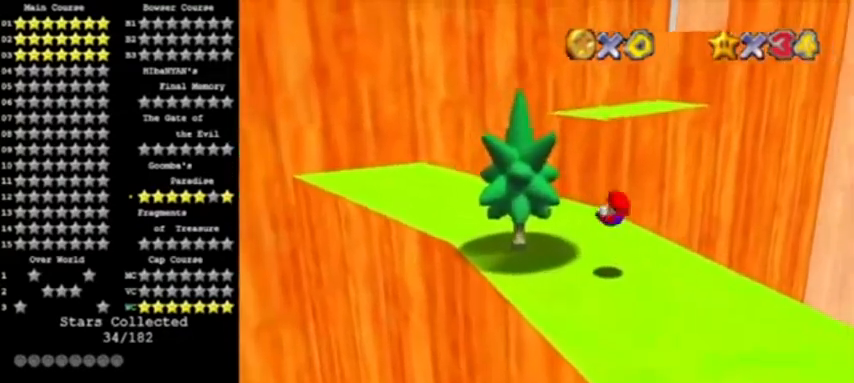
{"buttons": ["A"], "left_stick": "up-right", "events": [[100, "left_stick", "up"], [367, "left_stick", "up-right"], [400, "A", "down"]]}
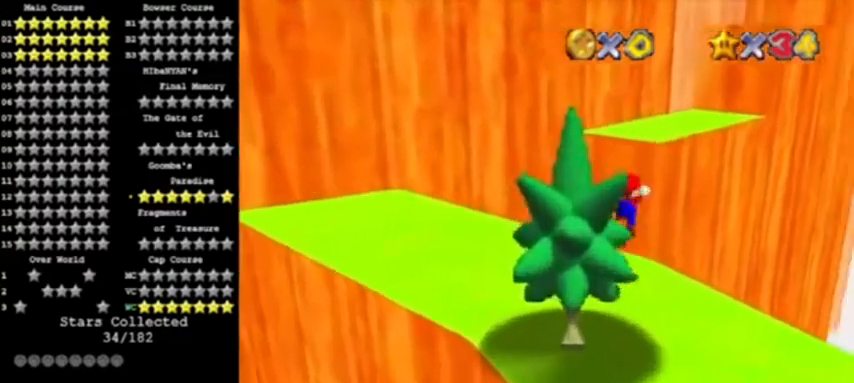
{"buttons": [], "left_stick": "up-right", "events": [[166, "left_stick", "down"], [333, "B", "down"], [333, "left_stick", "up-right"], [467, "A", "up"], [467, "B", "up"]]}
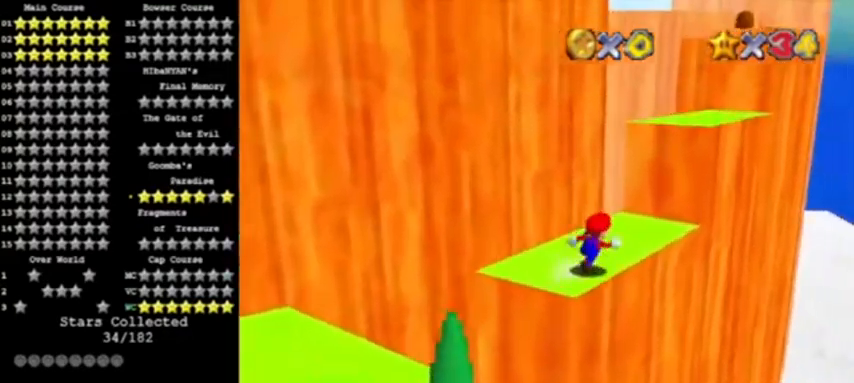
{"buttons": ["A"], "left_stick": "left", "events": [[234, "A", "down"], [267, "left_stick", "up"], [501, "left_stick", "left"]]}
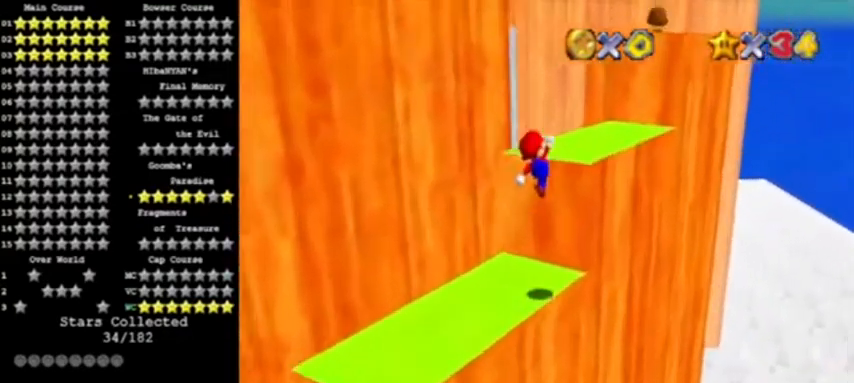
{"buttons": [], "left_stick": "up-right", "events": [[100, "left_stick", "up"], [133, "B", "down"], [300, "A", "up"], [333, "B", "up"], [400, "left_stick", "up-right"]]}
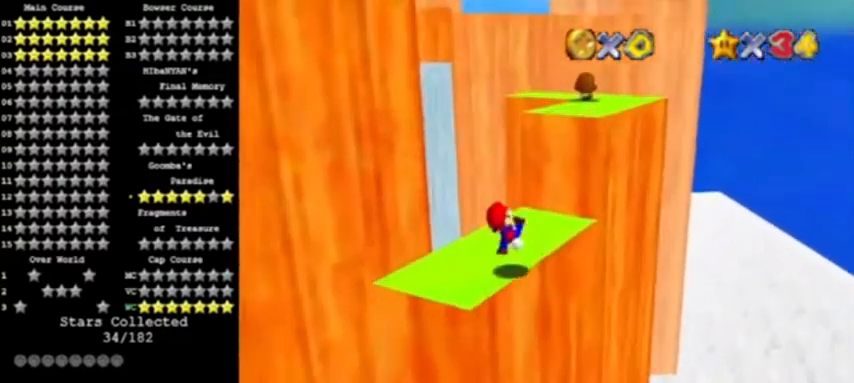
{"buttons": ["A"], "left_stick": "up-right", "events": [[167, "left_stick", "up"], [200, "A", "down"], [400, "left_stick", "up-right"]]}
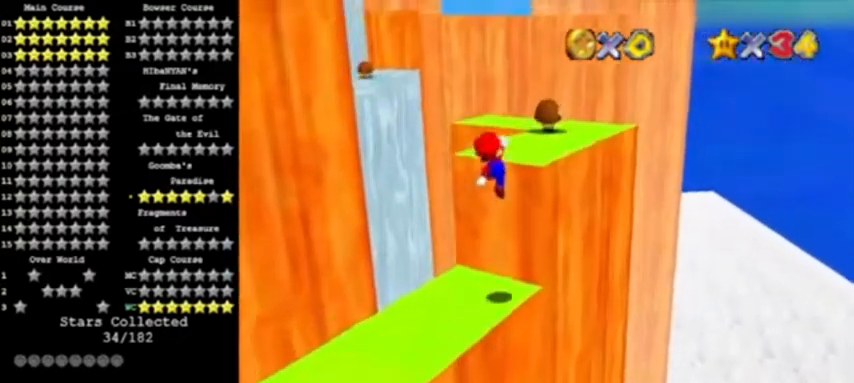
{"buttons": [], "left_stick": "up", "events": [[66, "left_stick", "up"], [333, "A", "up"]]}
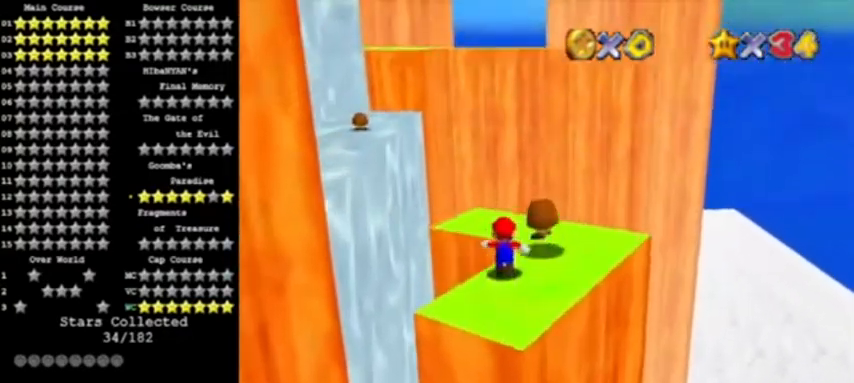
{"buttons": [], "left_stick": "up-left", "events": [[467, "left_stick", "up-left"]]}
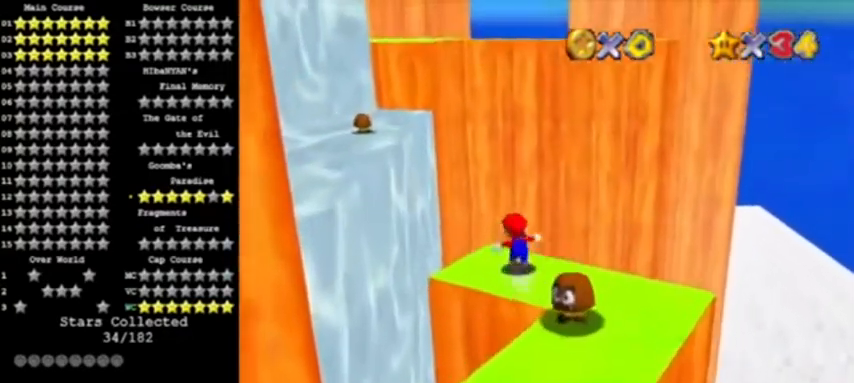
{"buttons": ["A"], "left_stick": "up", "events": [[133, "Z", "down"], [166, "A", "down"], [333, "Z", "up"], [400, "left_stick", "up"]]}
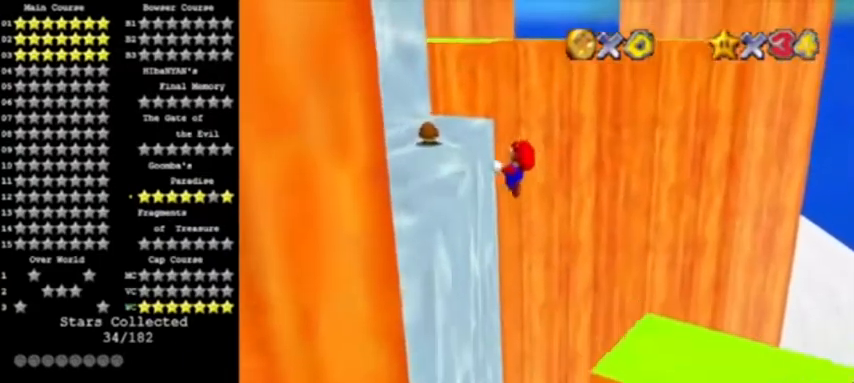
{"buttons": [], "left_stick": "up-right", "events": [[100, "left_stick", "up-right"], [134, "A", "up"]]}
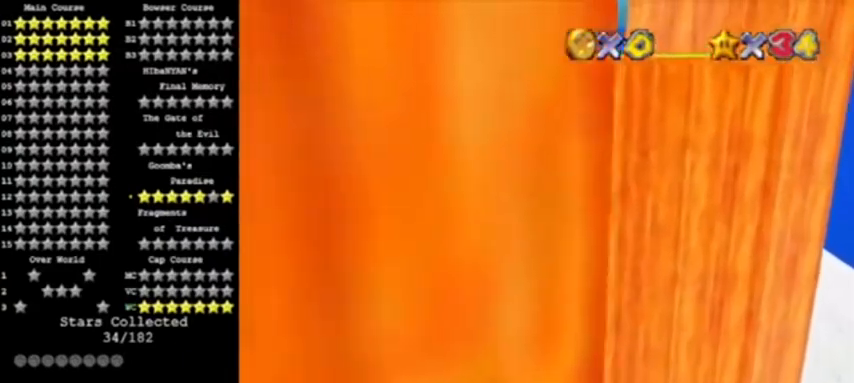
{"buttons": [], "left_stick": "up-right", "events": [[33, "left_stick", "up"], [500, "left_stick", "up-right"]]}
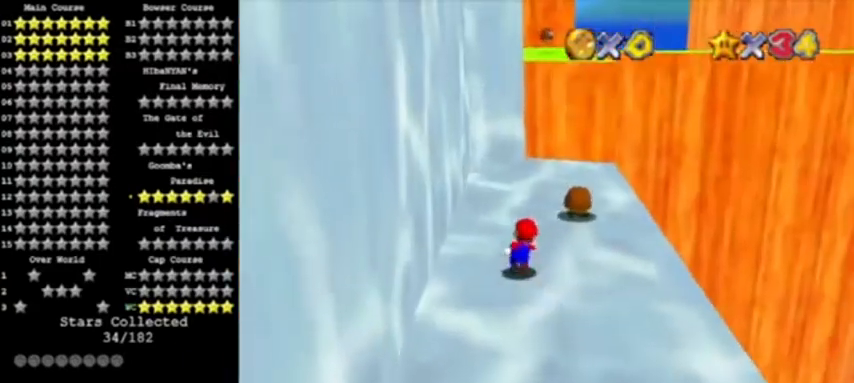
{"buttons": [], "left_stick": "up", "events": [[33, "A", "down"], [100, "left_stick", "up"], [267, "A", "up"]]}
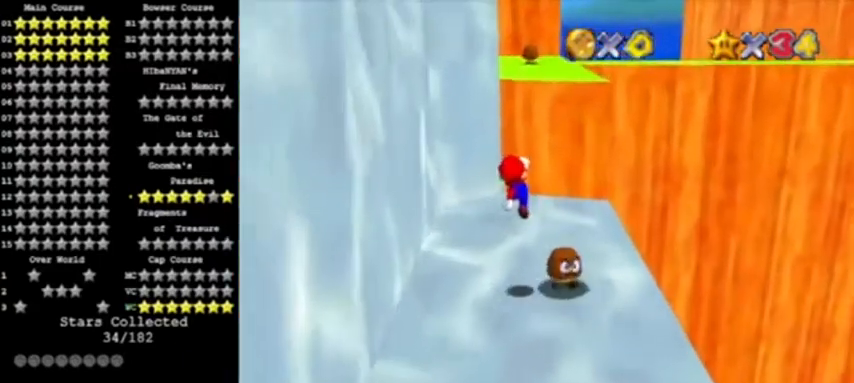
{"buttons": ["A", "B"], "left_stick": "up", "events": [[300, "A", "down"], [467, "B", "down"]]}
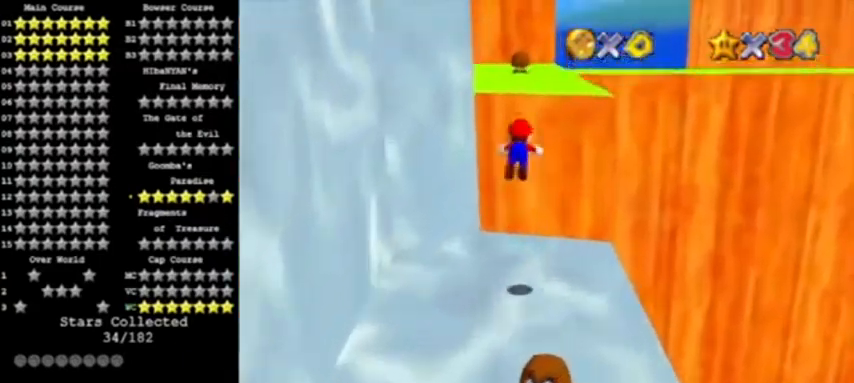
{"buttons": [], "left_stick": "up", "events": [[200, "A", "up"], [234, "B", "up"]]}
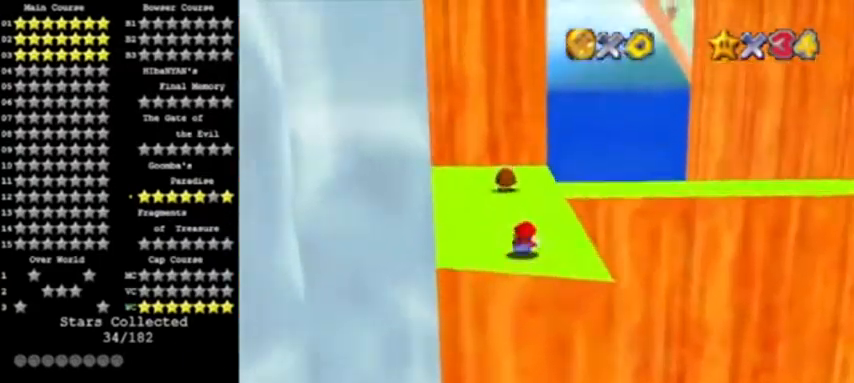
{"buttons": [], "left_stick": "left", "events": [[67, "A", "down"], [67, "B", "down"], [134, "C_LEFT", "down"], [167, "B", "up"], [234, "A", "up"], [234, "C_LEFT", "up"], [267, "C_LEFT", "down"], [301, "left_stick", "up-left"], [401, "C_LEFT", "up"], [501, "left_stick", "left"]]}
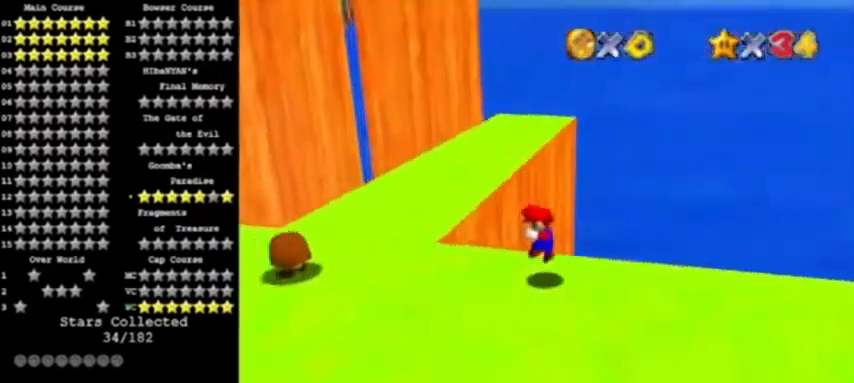
{"buttons": [], "left_stick": "up", "events": [[233, "left_stick", "up-left"], [367, "left_stick", "up"]]}
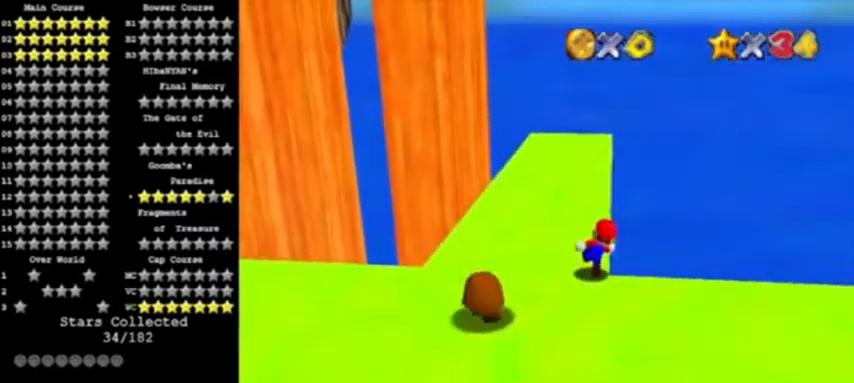
{"buttons": ["A", "B"], "left_stick": "up", "events": [[134, "B", "down"], [200, "B", "up"], [467, "B", "down"], [501, "A", "down"]]}
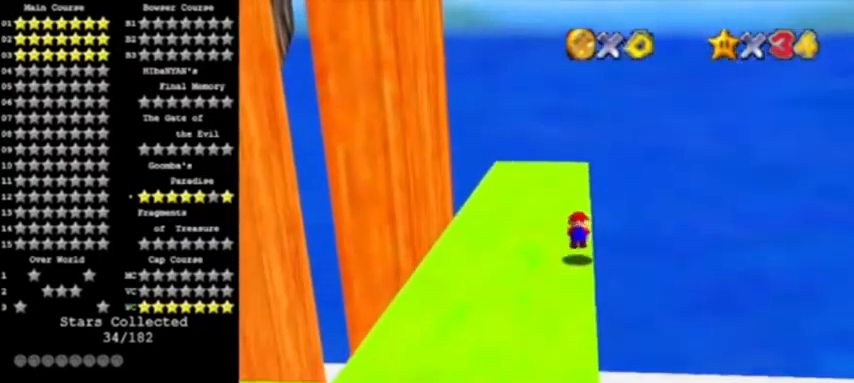
{"buttons": [], "left_stick": "up-right", "events": [[133, "B", "up"], [167, "A", "up"], [200, "C_RIGHT", "down"], [300, "C_RIGHT", "up"], [333, "C_RIGHT", "down"], [467, "C_RIGHT", "up"], [500, "left_stick", "up-right"]]}
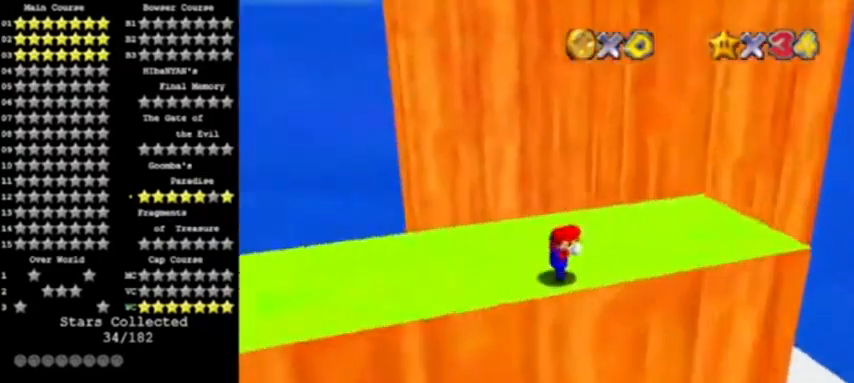
{"buttons": [], "left_stick": "up", "events": [[134, "left_stick", "right"], [334, "left_stick", "up-right"], [467, "left_stick", "up"]]}
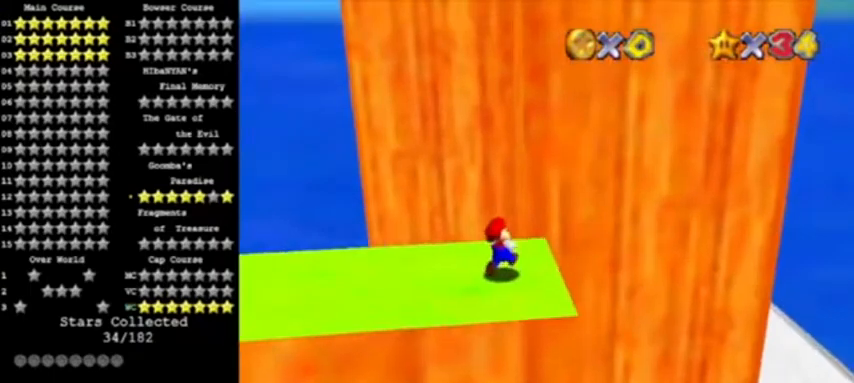
{"buttons": [], "left_stick": "up-right", "events": [[200, "Z", "down"], [300, "A", "down"], [333, "left_stick", "up-right"], [400, "Z", "up"], [433, "A", "up"]]}
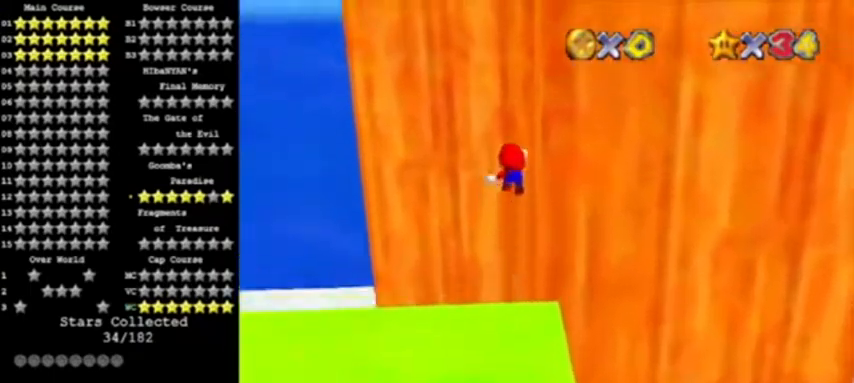
{"buttons": [], "left_stick": "up", "events": [[67, "C_LEFT", "down"], [167, "C_LEFT", "up"], [200, "left_stick", "up"], [267, "C_UP", "down"], [401, "C_UP", "up"]]}
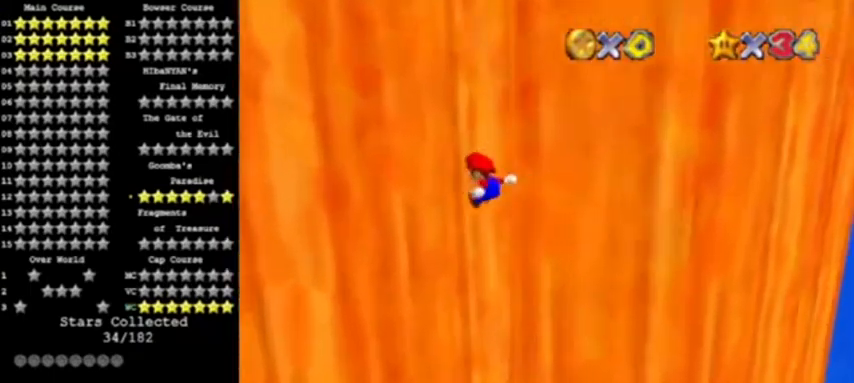
{"buttons": [], "left_stick": "up", "events": [[167, "C_LEFT", "down"], [267, "C_LEFT", "up"]]}
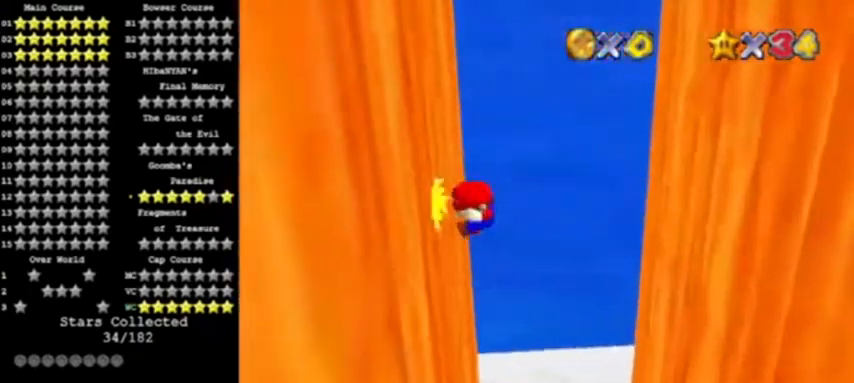
{"buttons": [], "left_stick": "up-right", "events": [[67, "A", "down"], [100, "left_stick", "up-right"], [234, "A", "up"]]}
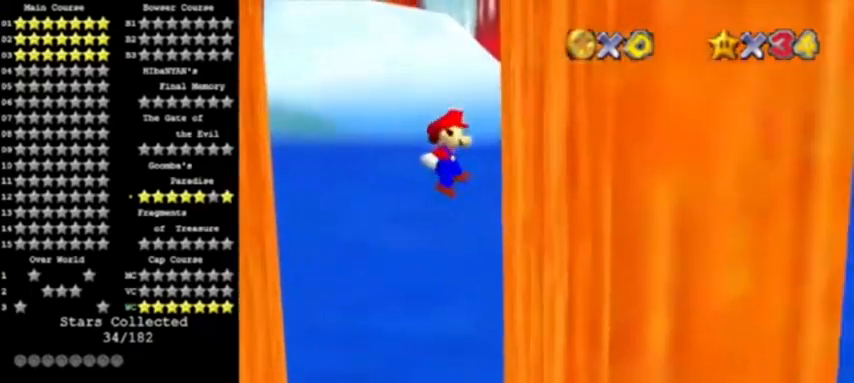
{"buttons": ["A"], "left_stick": "up", "events": [[267, "A", "down"], [300, "left_stick", "up"]]}
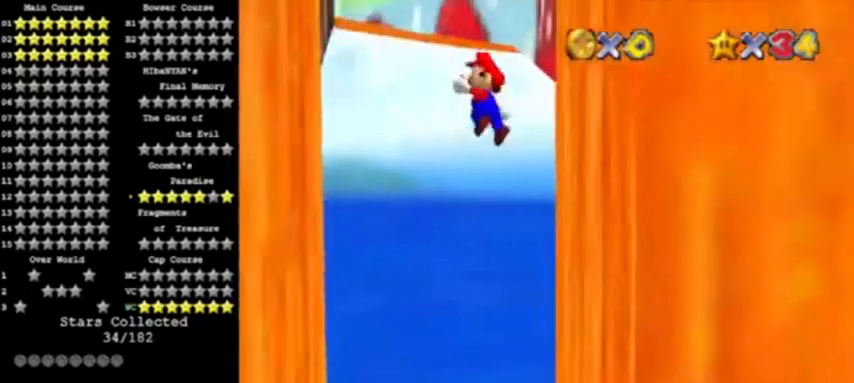
{"buttons": ["A"], "left_stick": "up-left", "events": [[267, "left_stick", "up-left"]]}
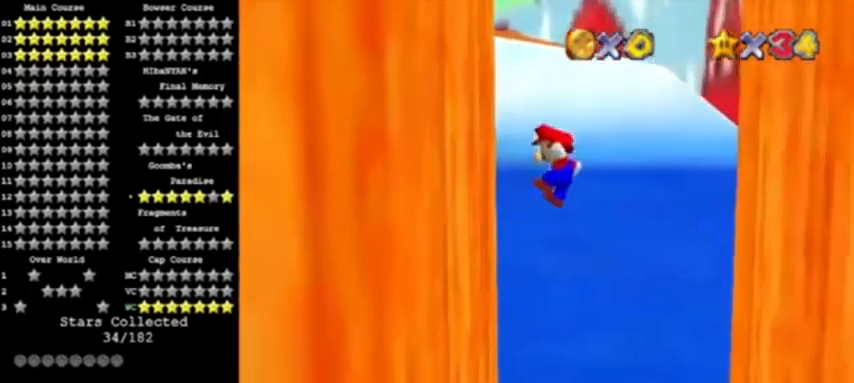
{"buttons": ["A"], "left_stick": "up", "events": [[100, "A", "up"], [233, "A", "down"], [333, "left_stick", "up"]]}